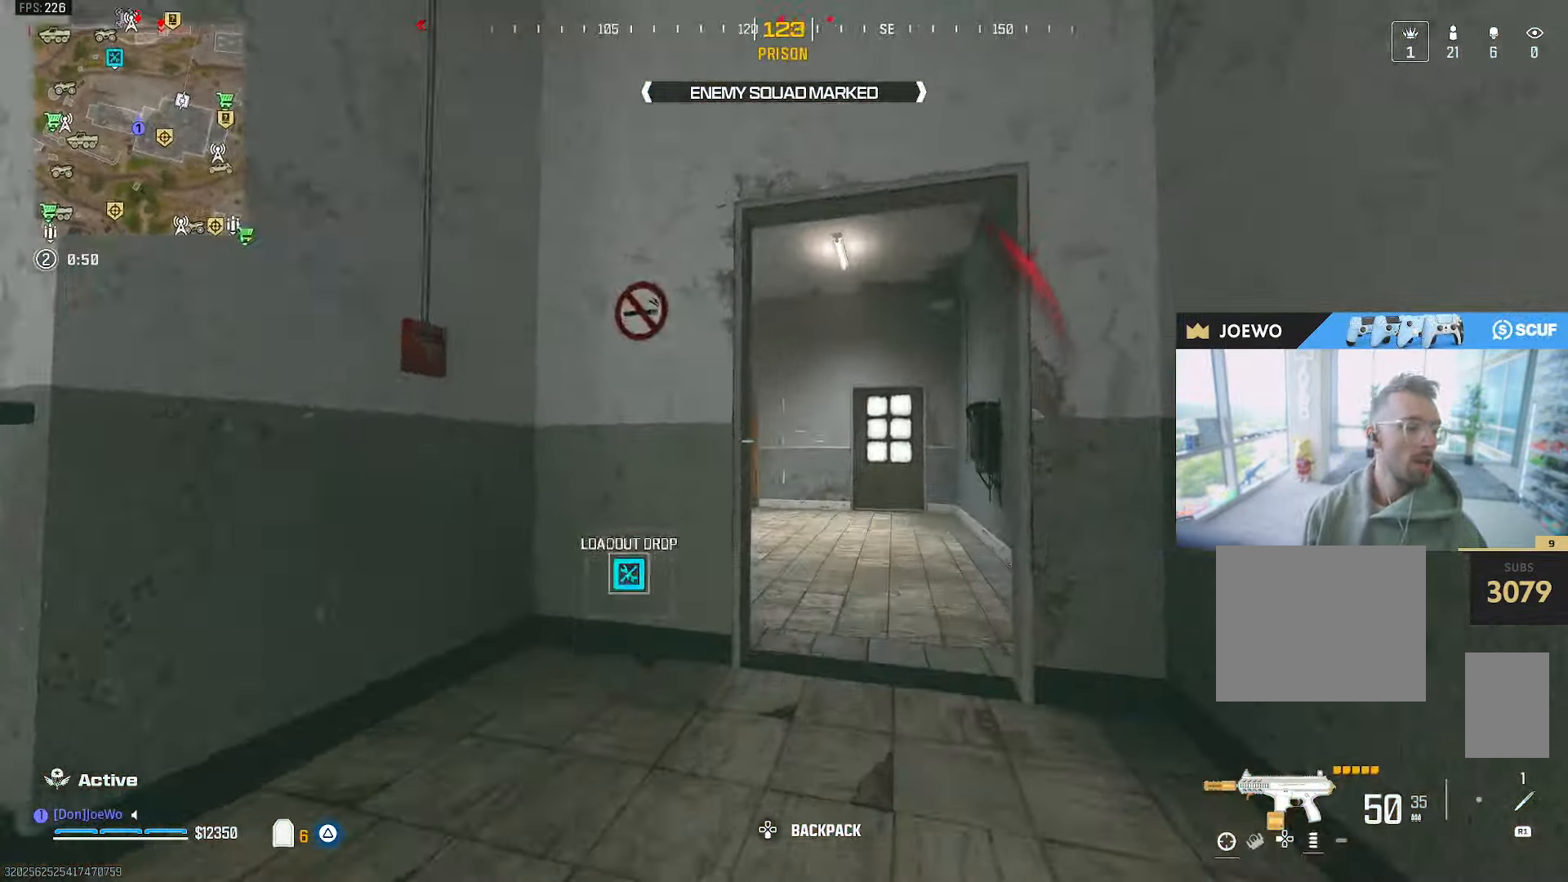
Gameplay with a controller (PlayStation layout); each line is a JSON object with the inputs held at the frame after it. "events" lists button and stick changes between this image and that frame as [ms after this image, input, new state], when the widget could be followed in between. Not read: L3 R3.
{"buttons": [], "left_stick": "up", "right_stick": "left"}
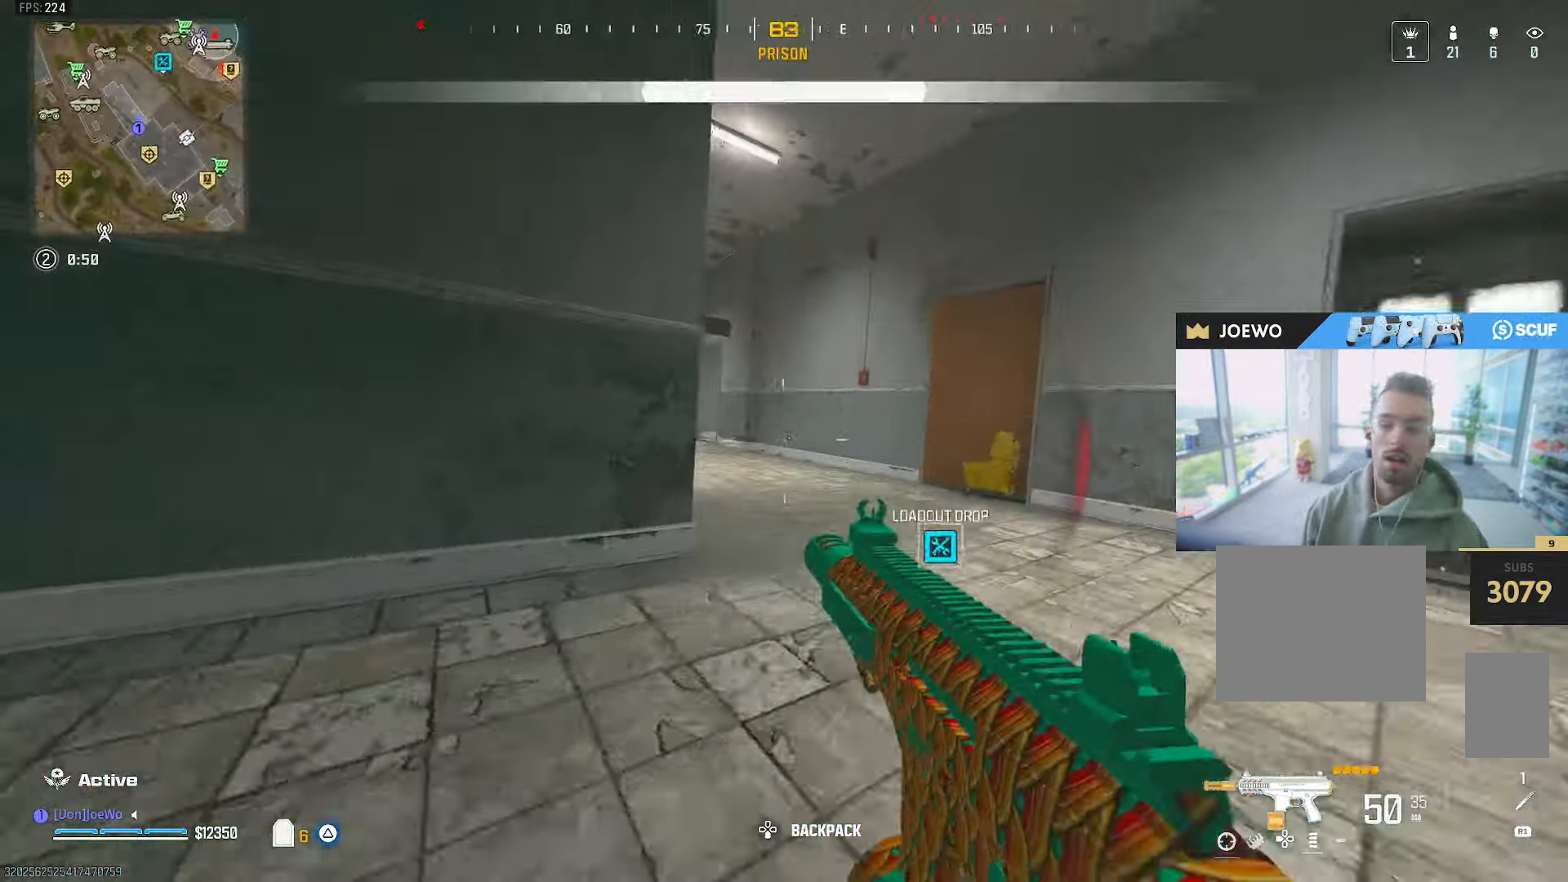
{"buttons": [], "left_stick": "up-right", "right_stick": "center", "events": [[117, "right_stick", "center"], [233, "right_stick", "up-left"], [300, "left_stick", "up-right"], [333, "right_stick", "center"]]}
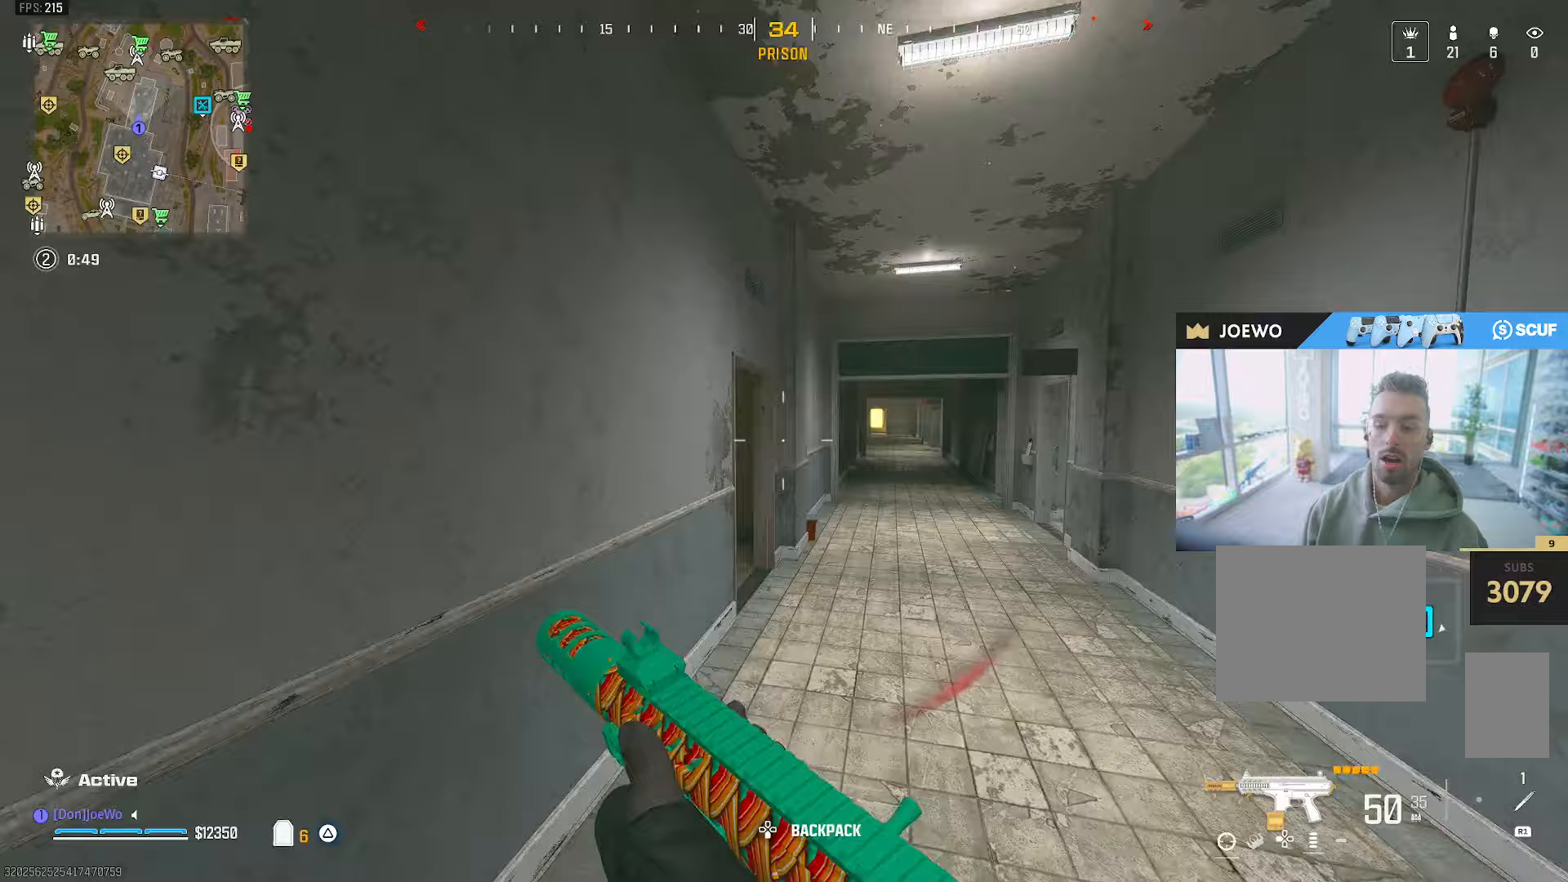
{"buttons": ["TRIANGLE"], "left_stick": "up", "right_stick": "center", "events": [[50, "left_stick", "up"], [67, "right_stick", "left"], [333, "right_stick", "center"], [400, "TRIANGLE", "down"]]}
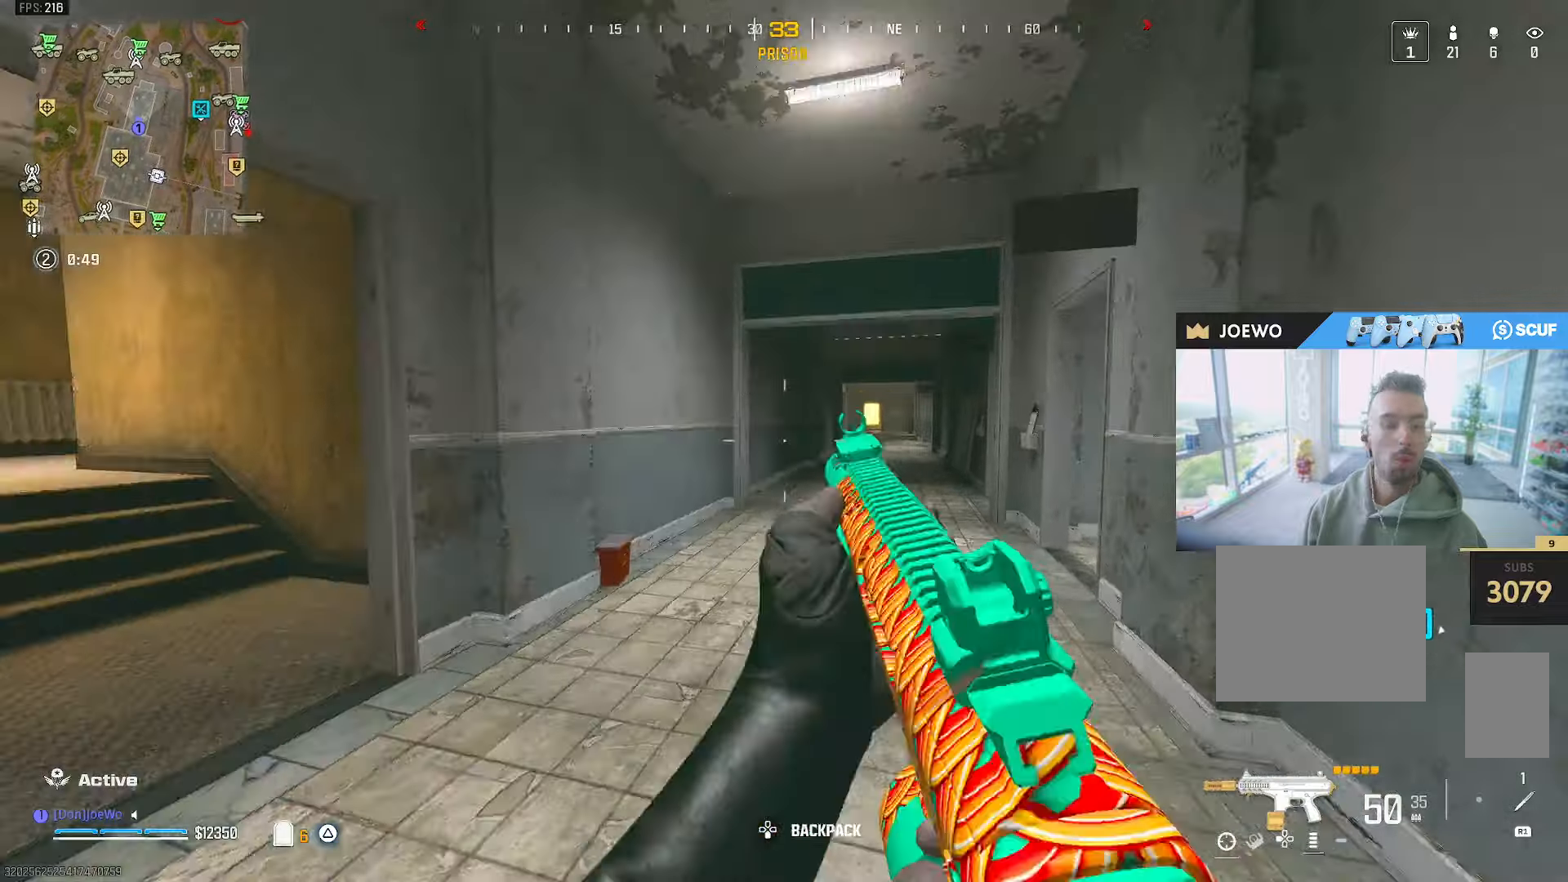
{"buttons": [], "left_stick": "up", "right_stick": "center", "events": [[33, "TRIANGLE", "up"], [217, "TRIANGLE", "down"], [400, "TRIANGLE", "up"]]}
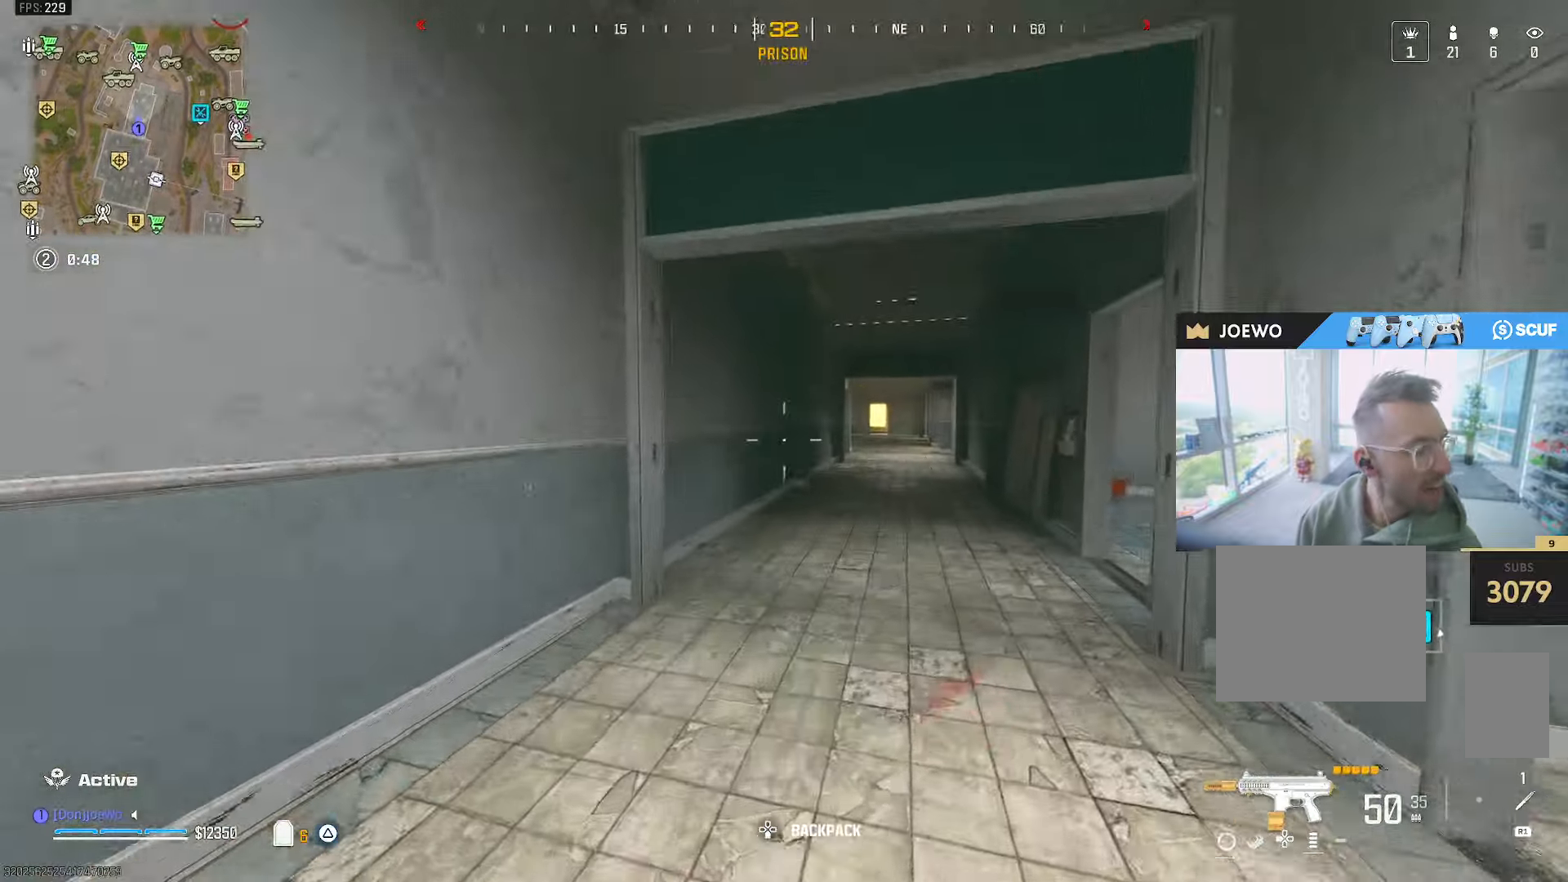
{"buttons": [], "left_stick": "up", "right_stick": "center", "events": [[133, "right_stick", "right"], [283, "right_stick", "center"], [317, "CROSS", "down"], [367, "L2", "down"], [417, "L2", "up"], [450, "CROSS", "up"]]}
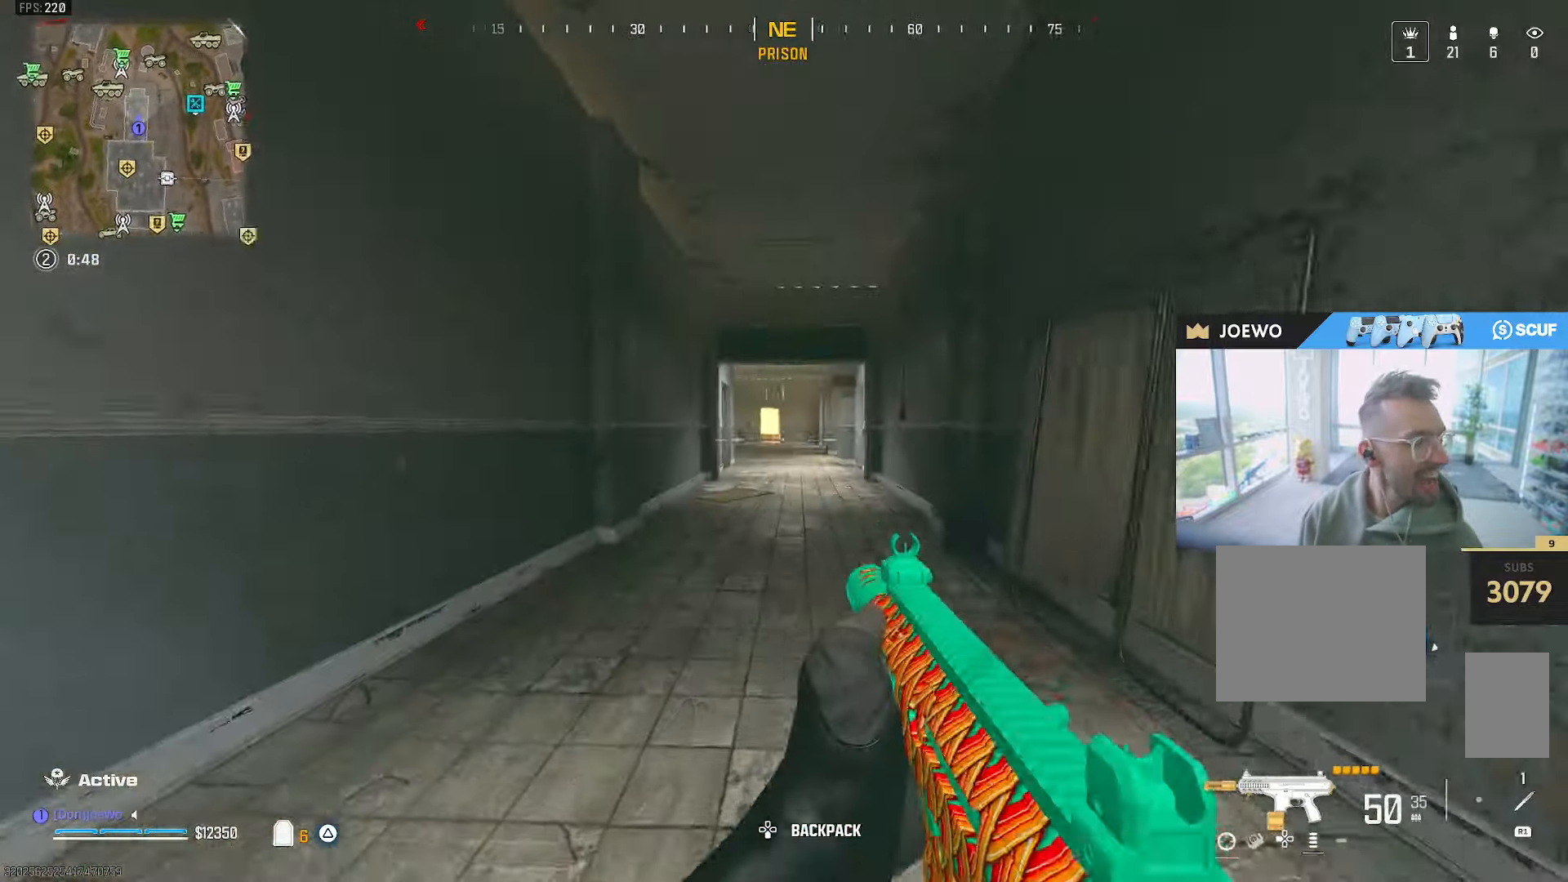
{"buttons": [], "left_stick": "up", "right_stick": "right", "events": [[67, "left_stick", "up-left"], [250, "right_stick", "left"], [383, "R2", "down"], [383, "right_stick", "up-right"], [433, "R2", "up"], [467, "right_stick", "right"], [500, "left_stick", "up"]]}
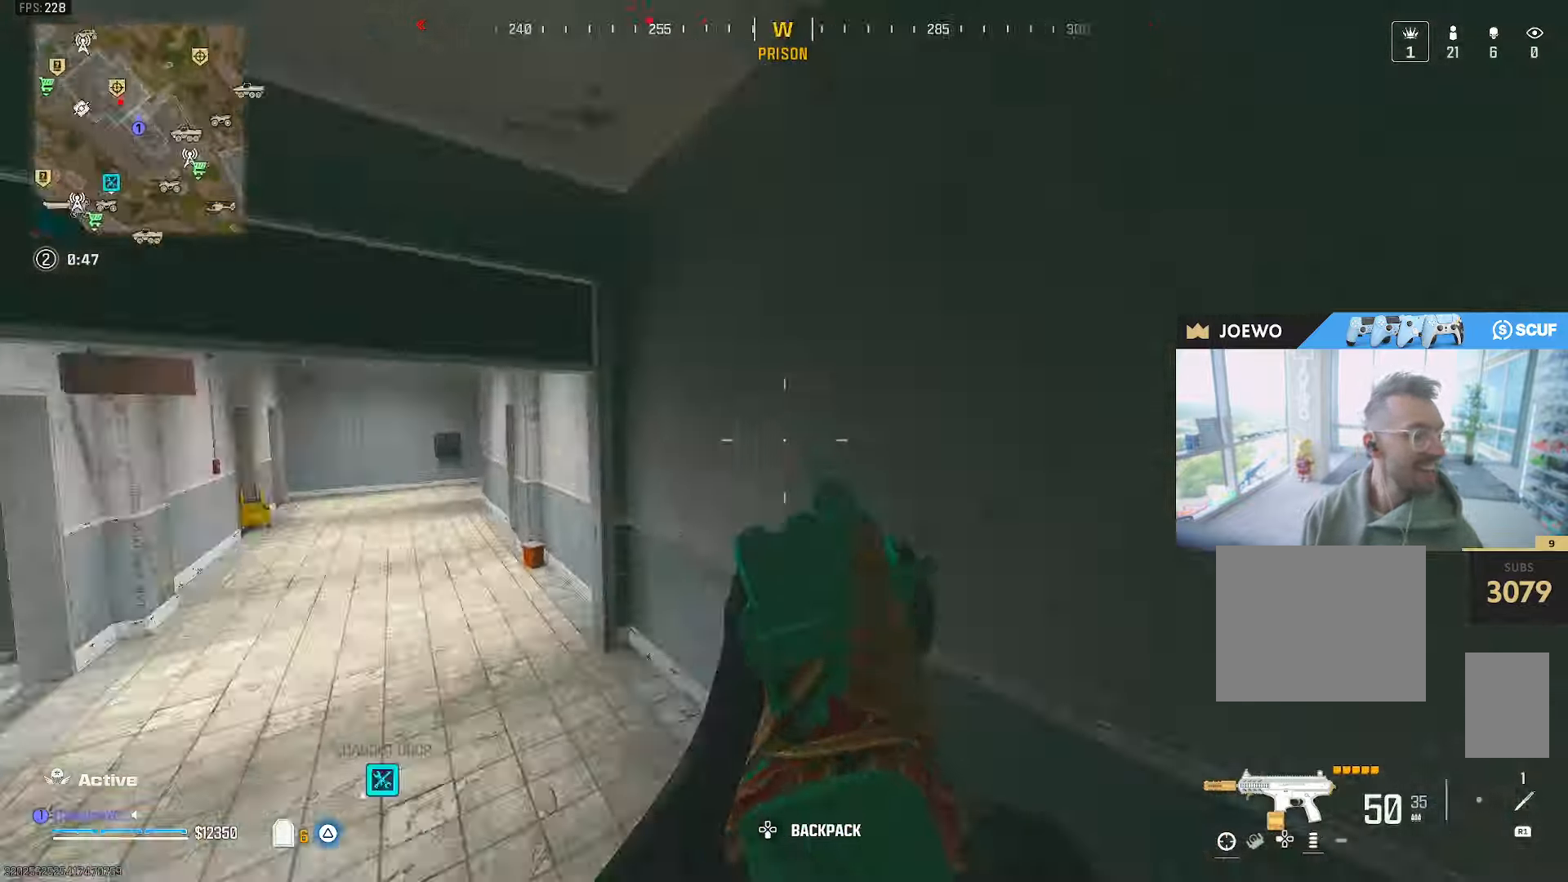
{"buttons": [], "left_stick": "up-right", "right_stick": "right", "events": [[167, "left_stick", "up-right"]]}
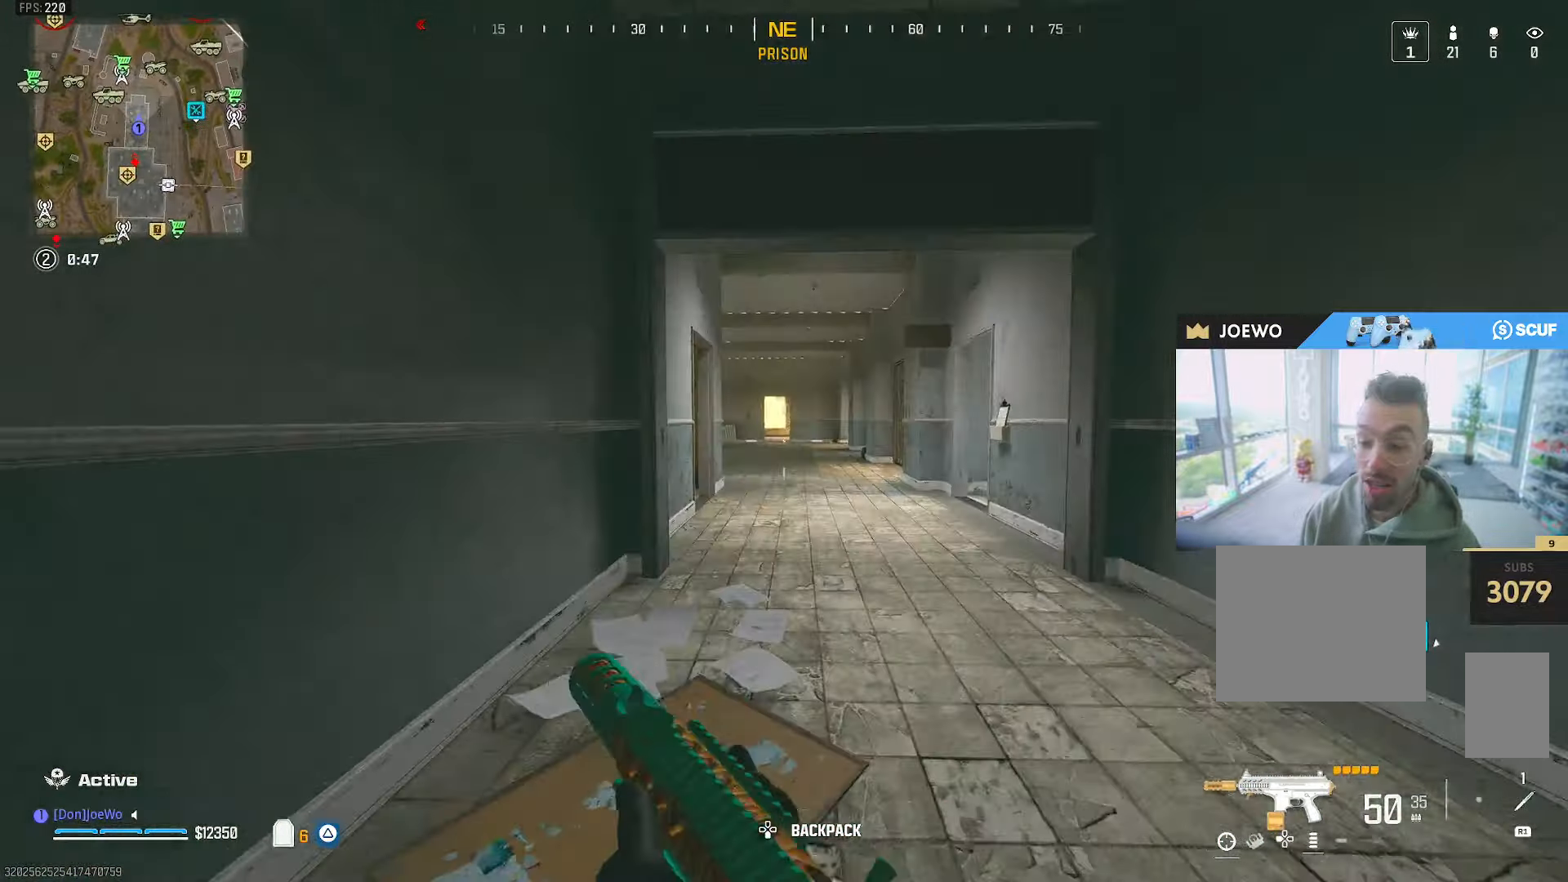
{"buttons": [], "left_stick": "up", "right_stick": "center", "events": [[100, "left_stick", "up"], [117, "right_stick", "center"], [267, "right_stick", "right"], [367, "right_stick", "center"], [417, "TRIANGLE", "down"], [500, "TRIANGLE", "up"]]}
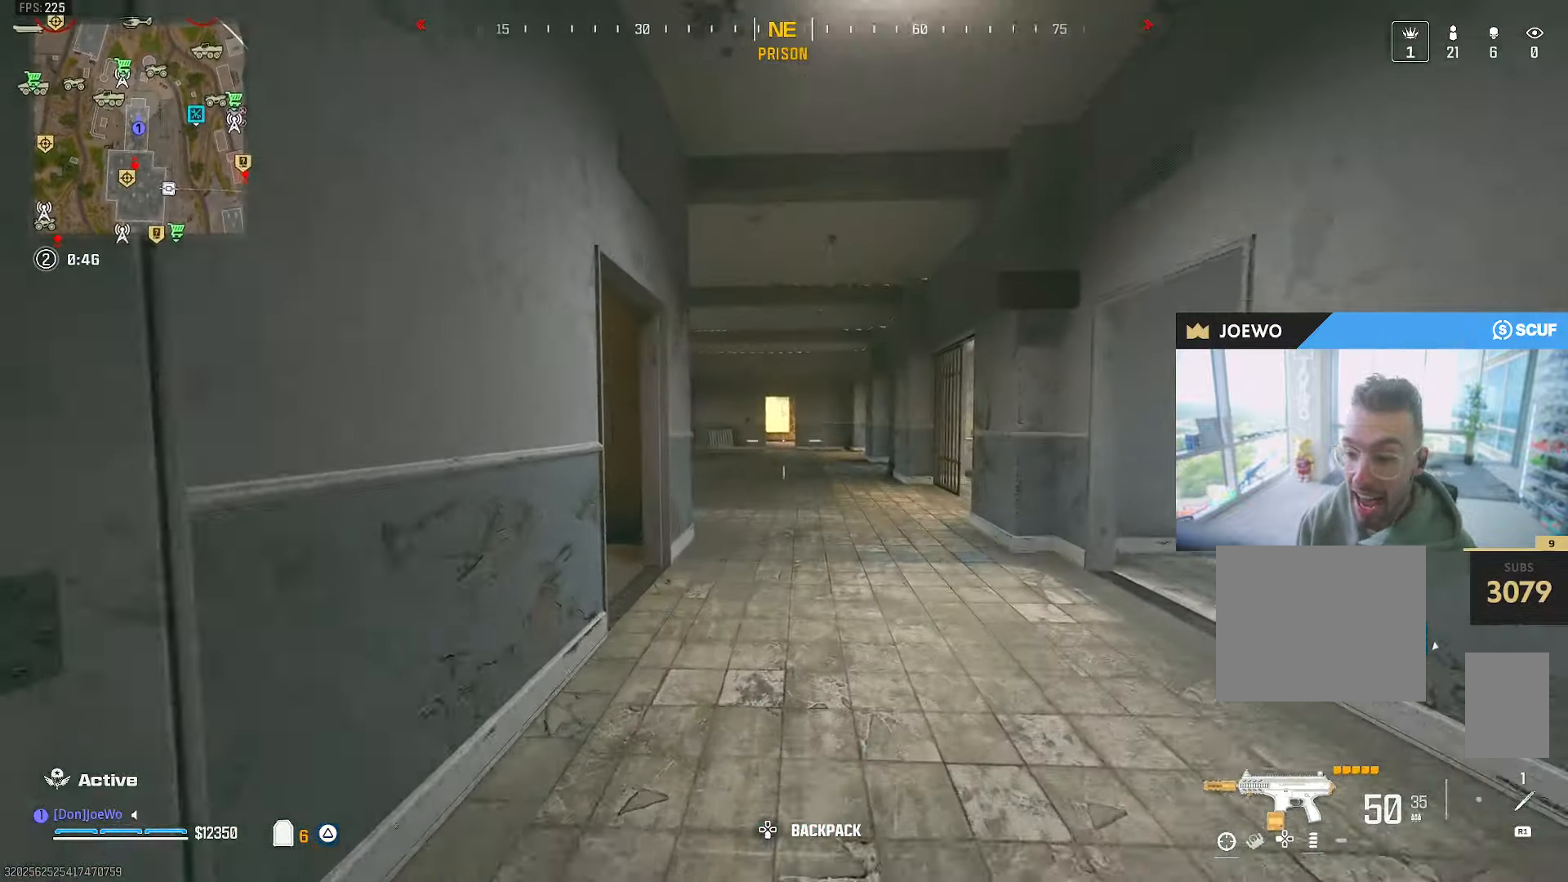
{"buttons": ["CROSS", "SQUARE", "L2"], "left_stick": "up", "right_stick": "center", "events": [[33, "TRIANGLE", "down"], [133, "TRIANGLE", "up"], [450, "CROSS", "down"], [467, "L2", "down"], [467, "SQUARE", "down"]]}
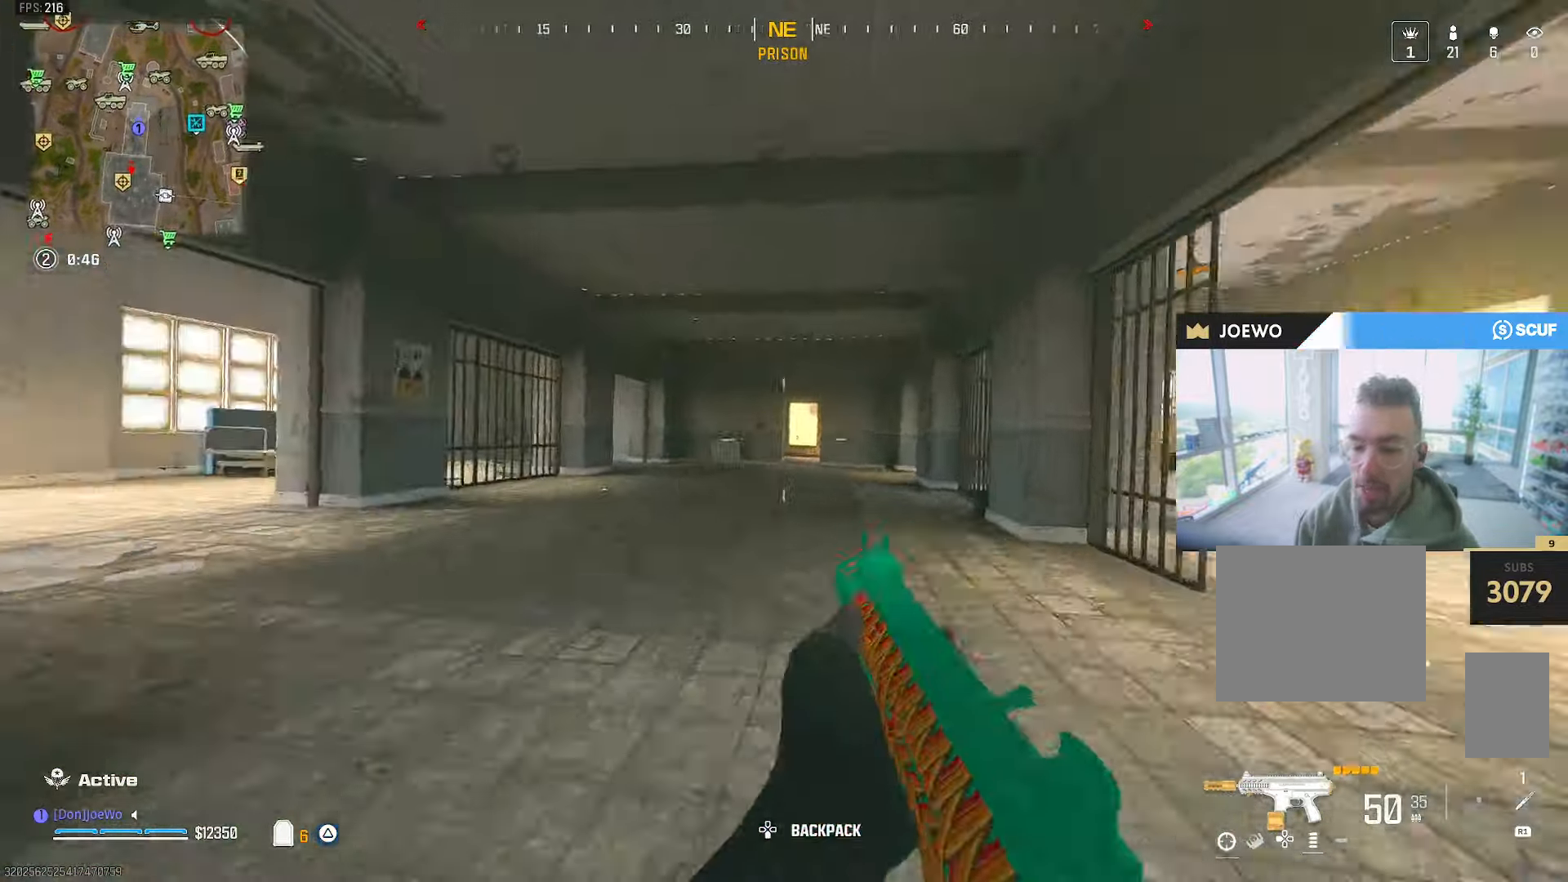
{"buttons": [], "left_stick": "left", "right_stick": "left", "events": [[17, "SQUARE", "up"], [33, "L2", "up"], [67, "CROSS", "up"], [350, "left_stick", "left"], [433, "right_stick", "left"]]}